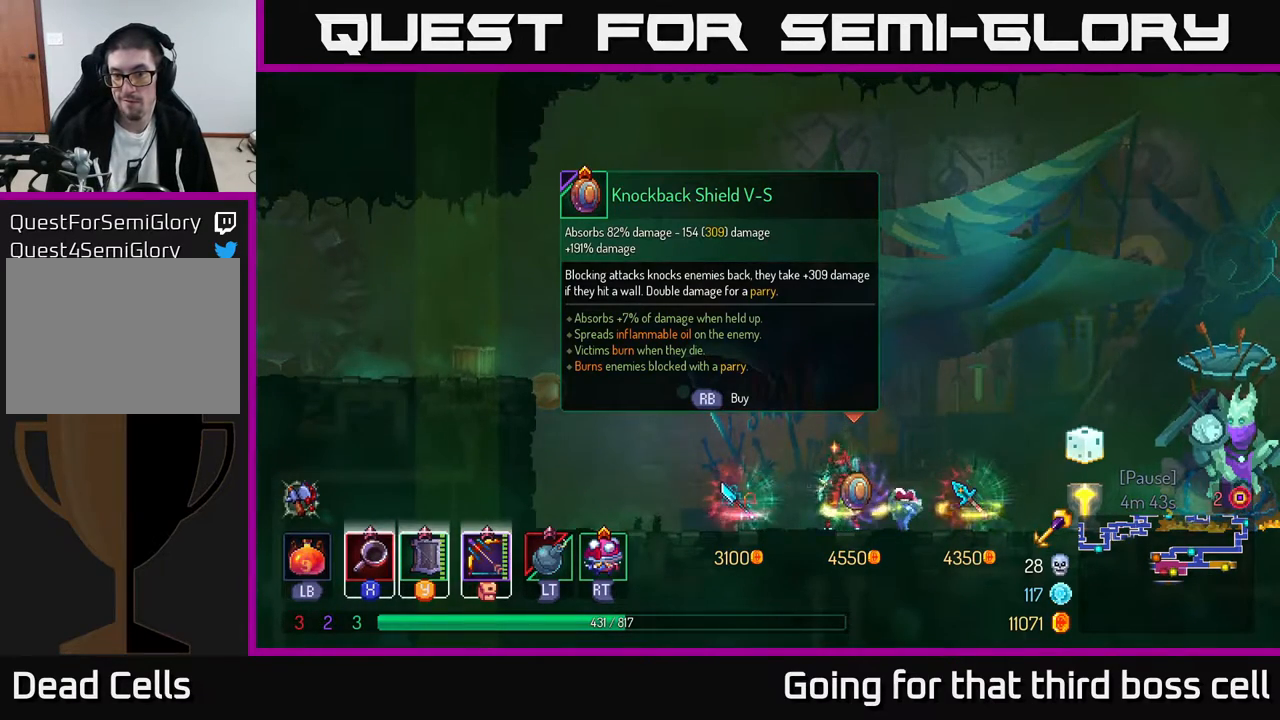
Gameplay with a controller (Xbox layout); each line is a JSON object with the inputs held at the frame after it. "events" lists button and stick changes between this image and that frame as [ms after this image, input, new state], when the widget could be followed in between.
{"buttons": [], "left_stick": "center", "right_stick": "center", "events": [[50, "left_stick", "left"], [317, "left_stick", "center"]]}
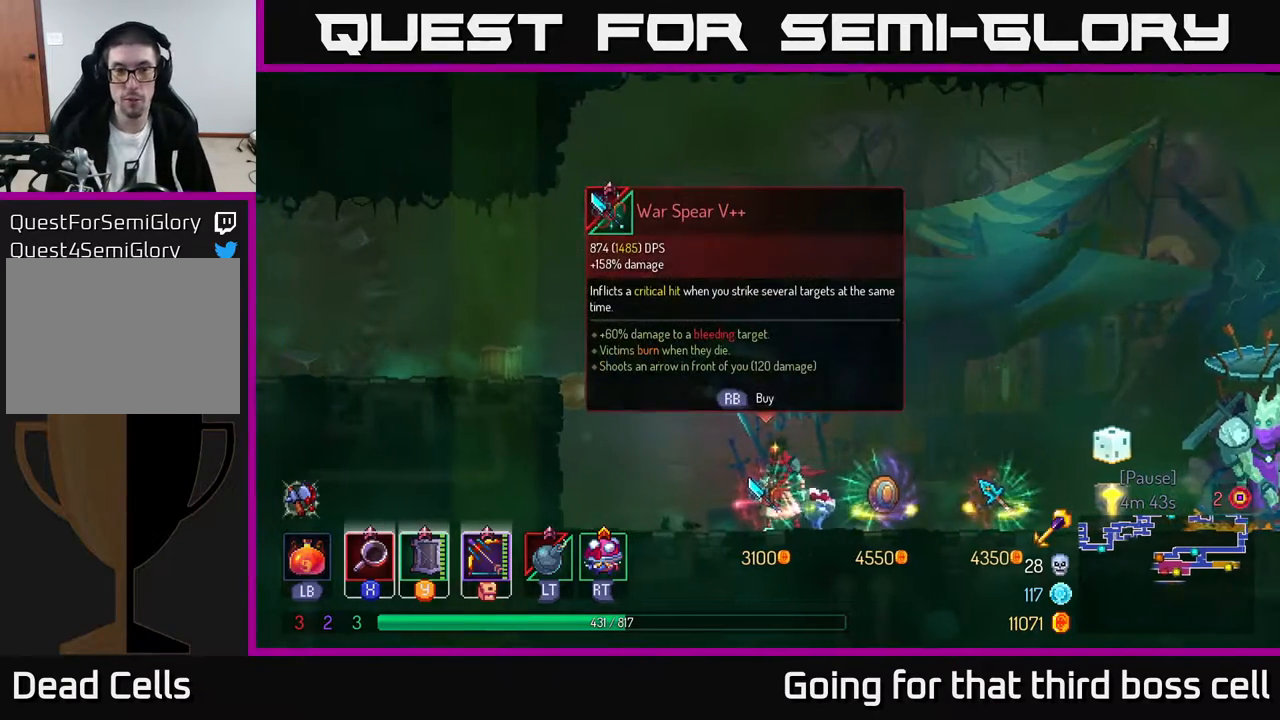
{"buttons": [], "left_stick": "center", "right_stick": "center", "events": []}
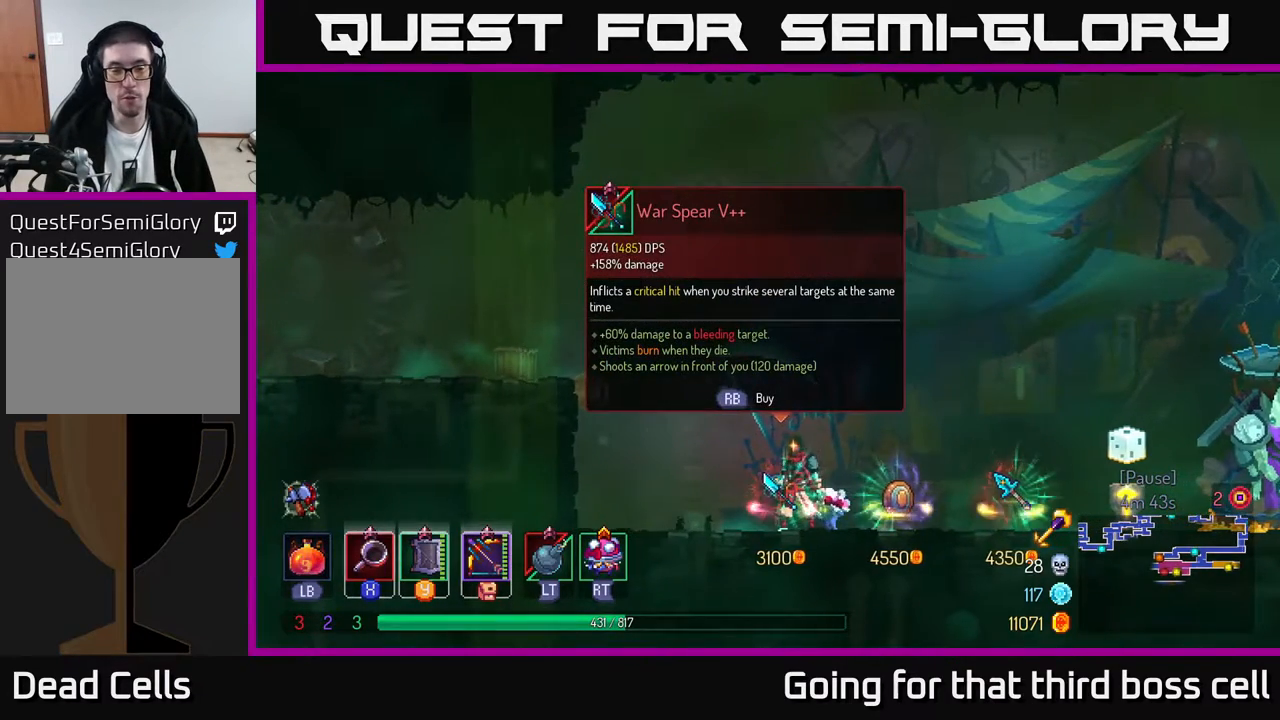
{"buttons": [], "left_stick": "right", "right_stick": "center", "events": [[167, "left_stick", "right"]]}
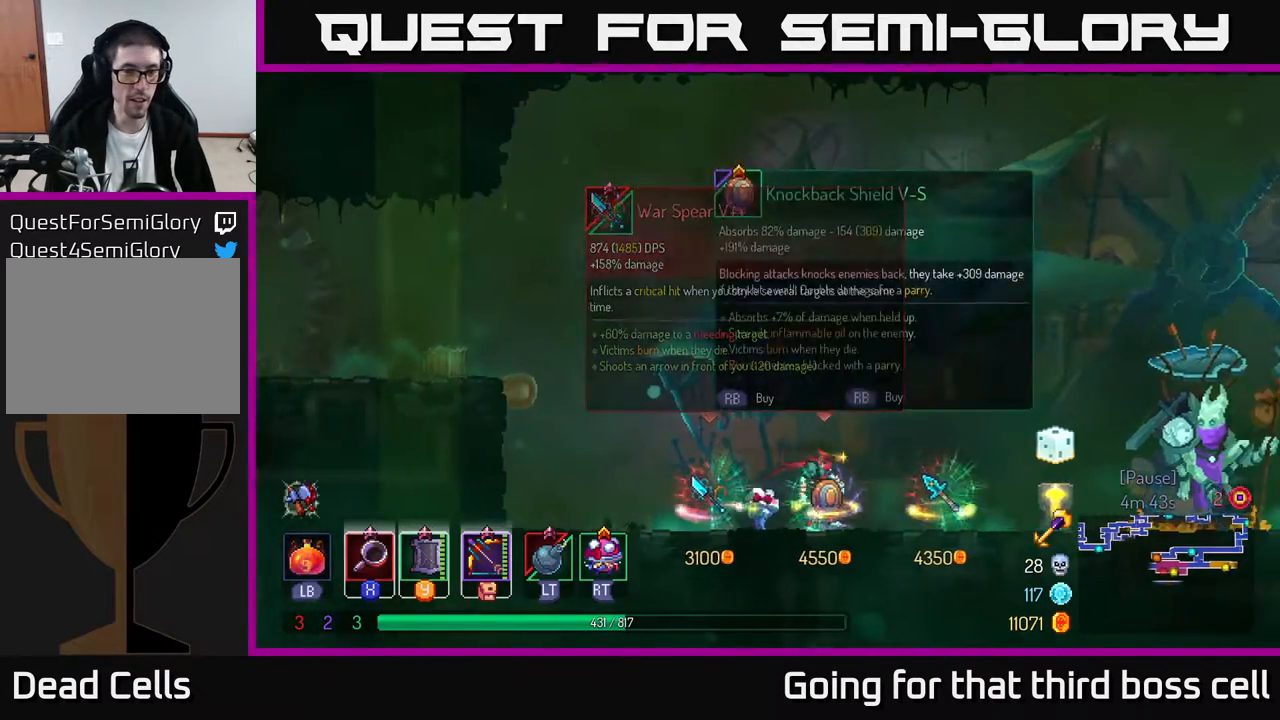
{"buttons": [], "left_stick": "center", "right_stick": "center", "events": [[33, "left_stick", "center"], [50, "R1", "down"], [117, "R1", "up"]]}
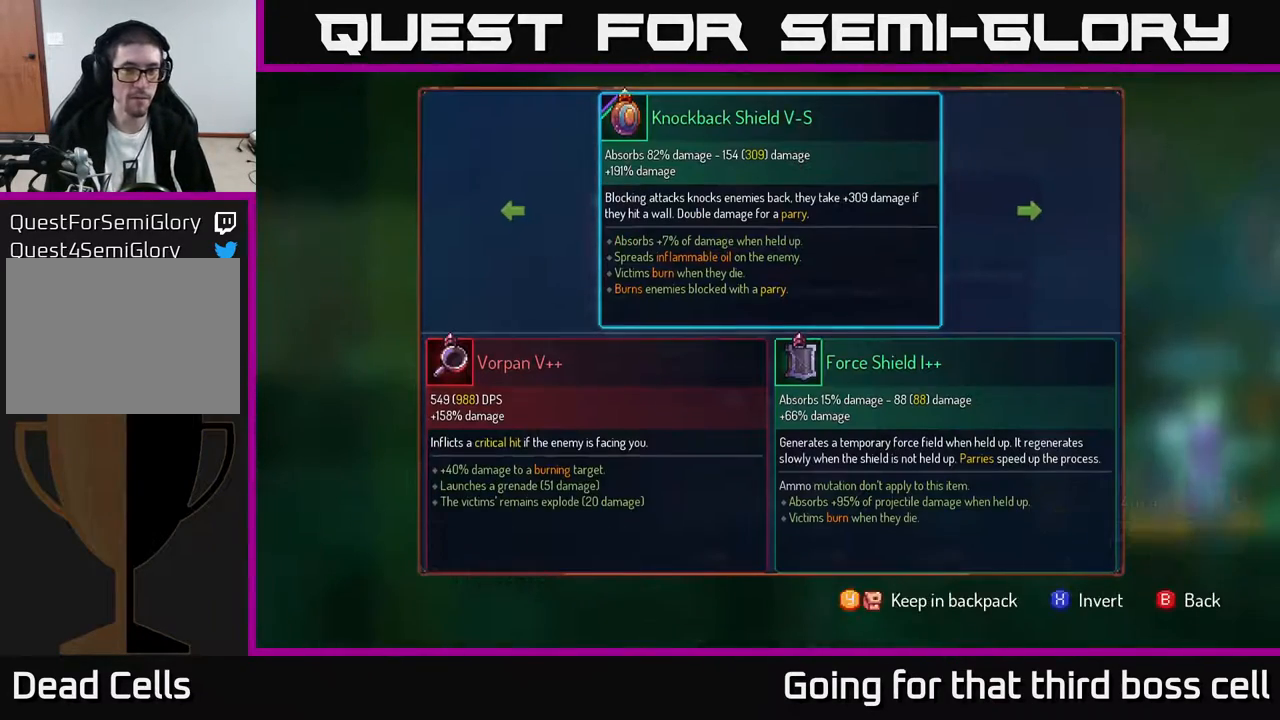
{"buttons": [], "left_stick": "center", "right_stick": "center", "events": [[117, "left_stick", "right"], [317, "left_stick", "center"], [383, "A", "down"], [450, "A", "up"]]}
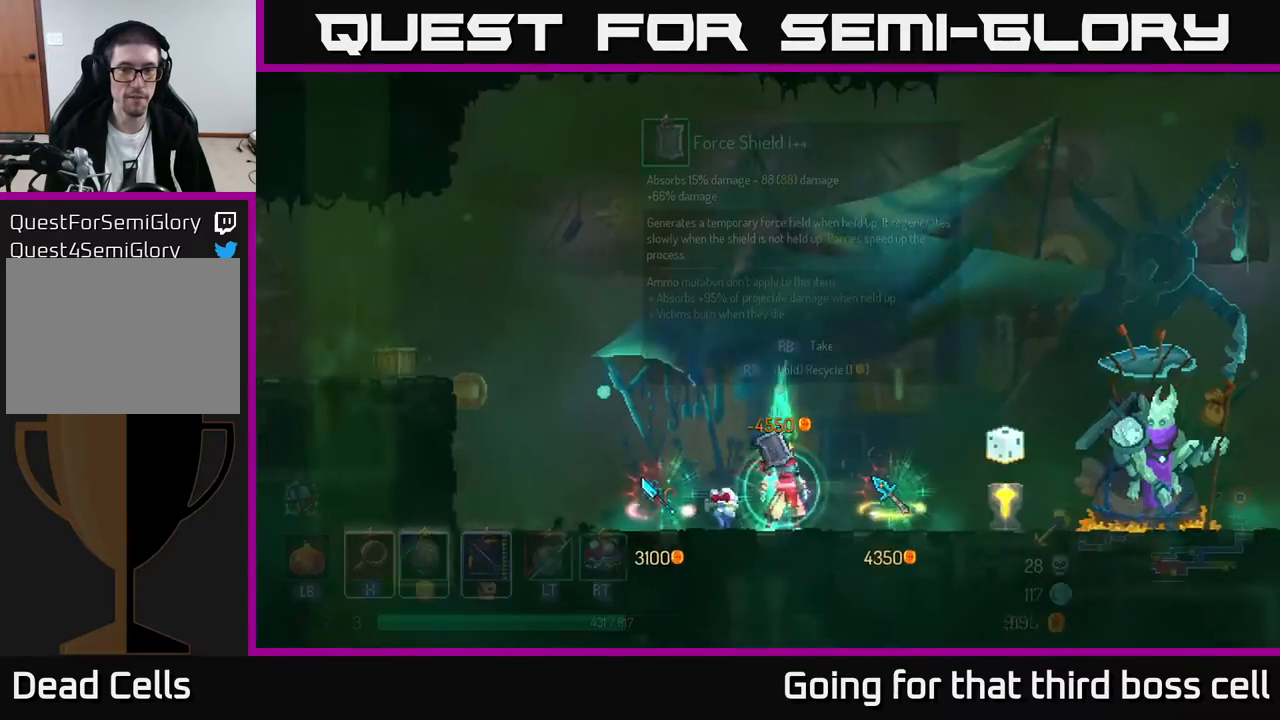
{"buttons": ["R1"], "left_stick": "center", "right_stick": "center", "events": [[50, "R1", "down"]]}
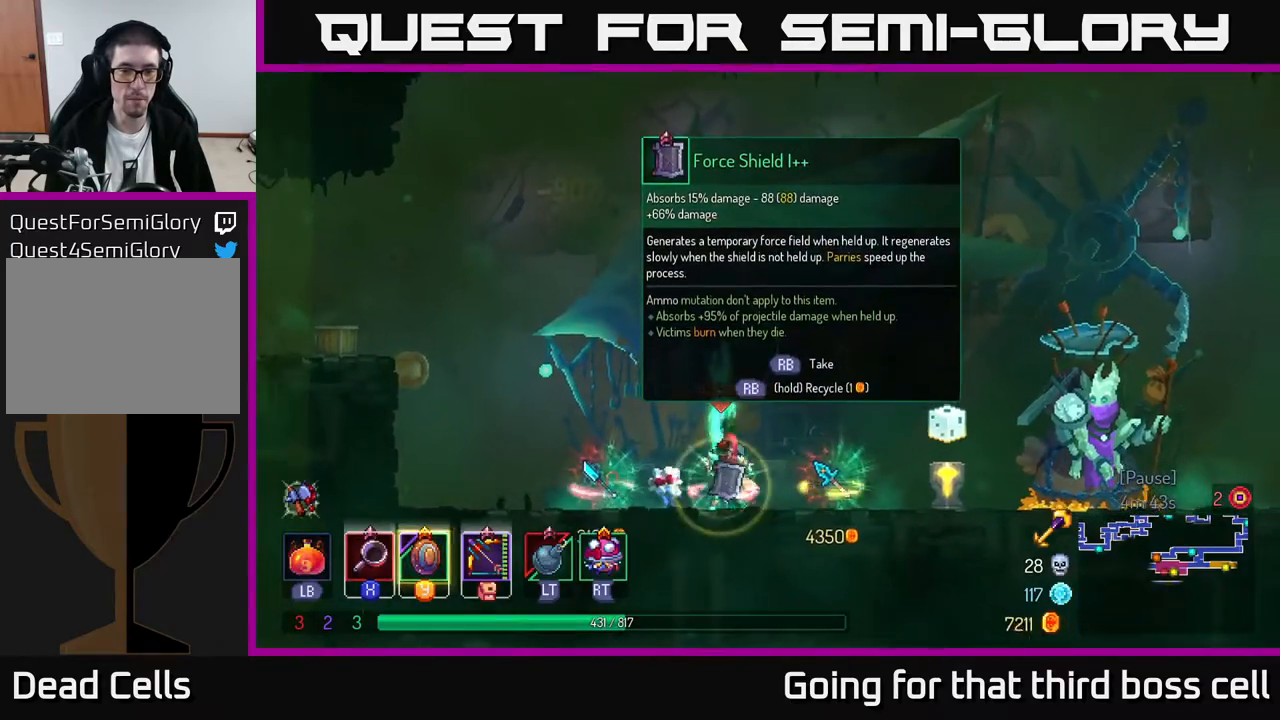
{"buttons": [], "left_stick": "left", "right_stick": "center", "events": [[333, "left_stick", "left"], [383, "R1", "up"]]}
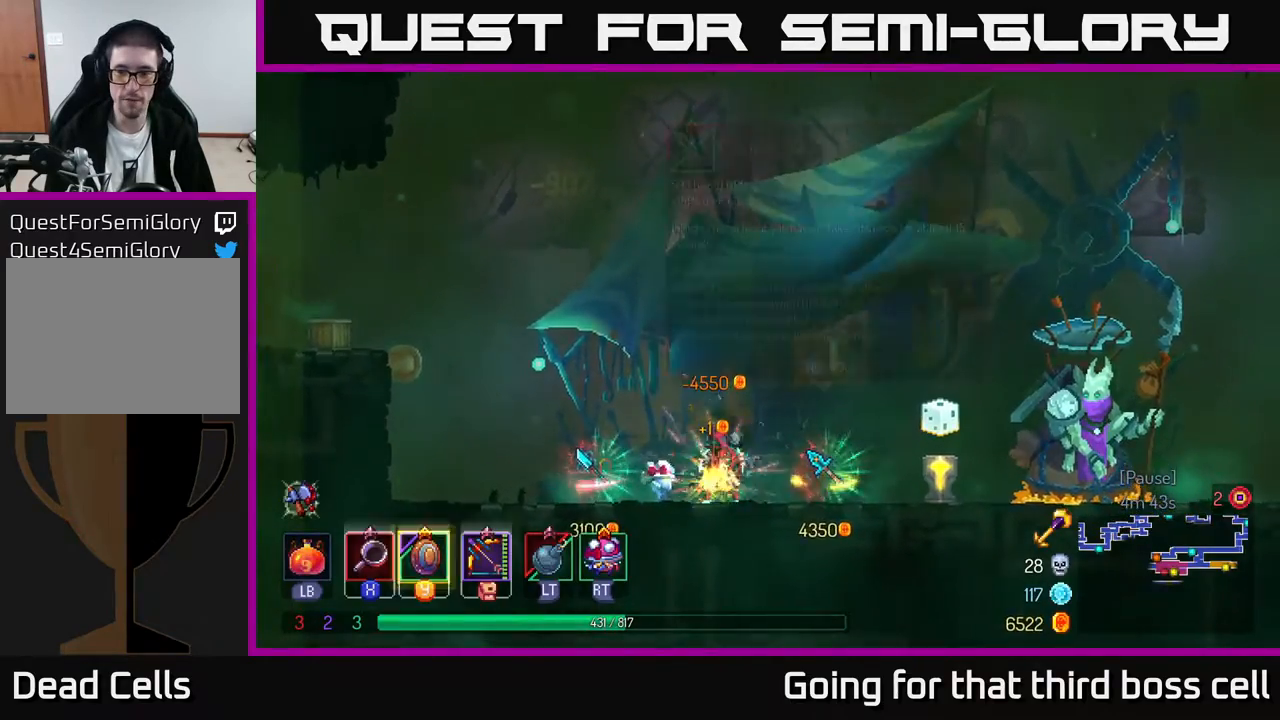
{"buttons": [], "left_stick": "left", "right_stick": "center", "events": [[433, "A", "down"], [500, "A", "up"]]}
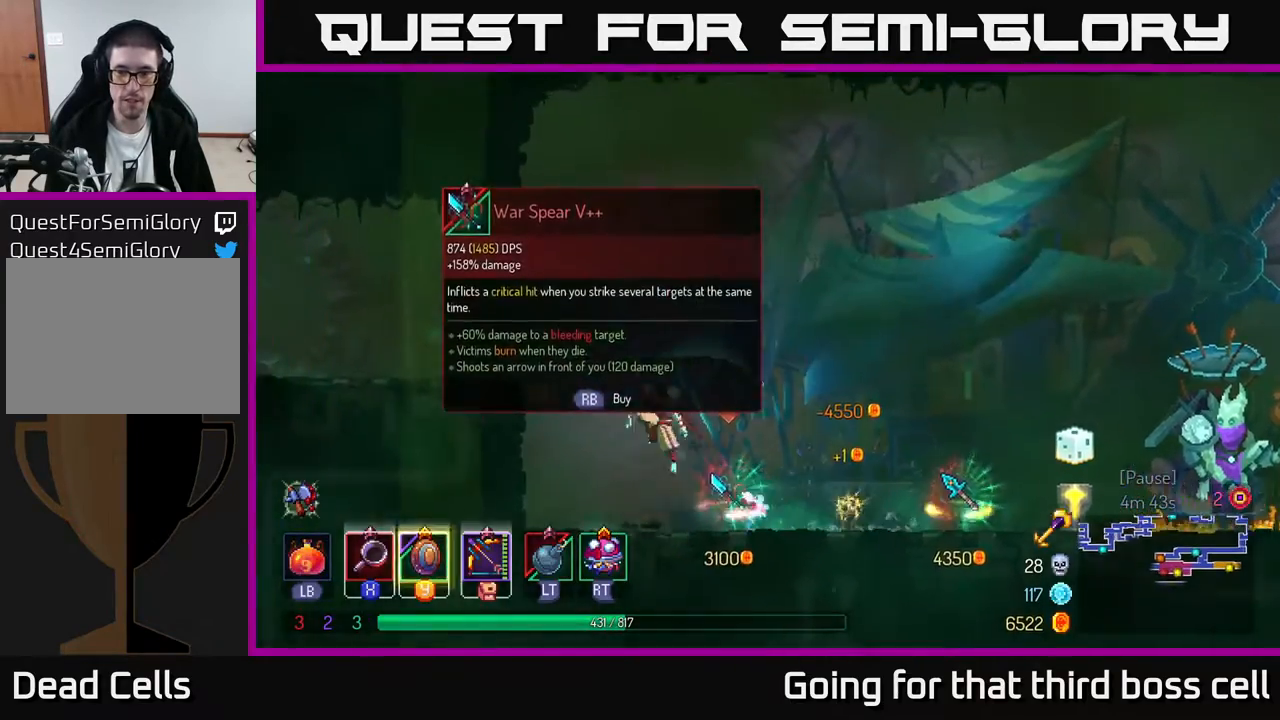
{"buttons": ["B"], "left_stick": "left", "right_stick": "center", "events": [[100, "A", "down"], [267, "A", "up"], [467, "B", "down"]]}
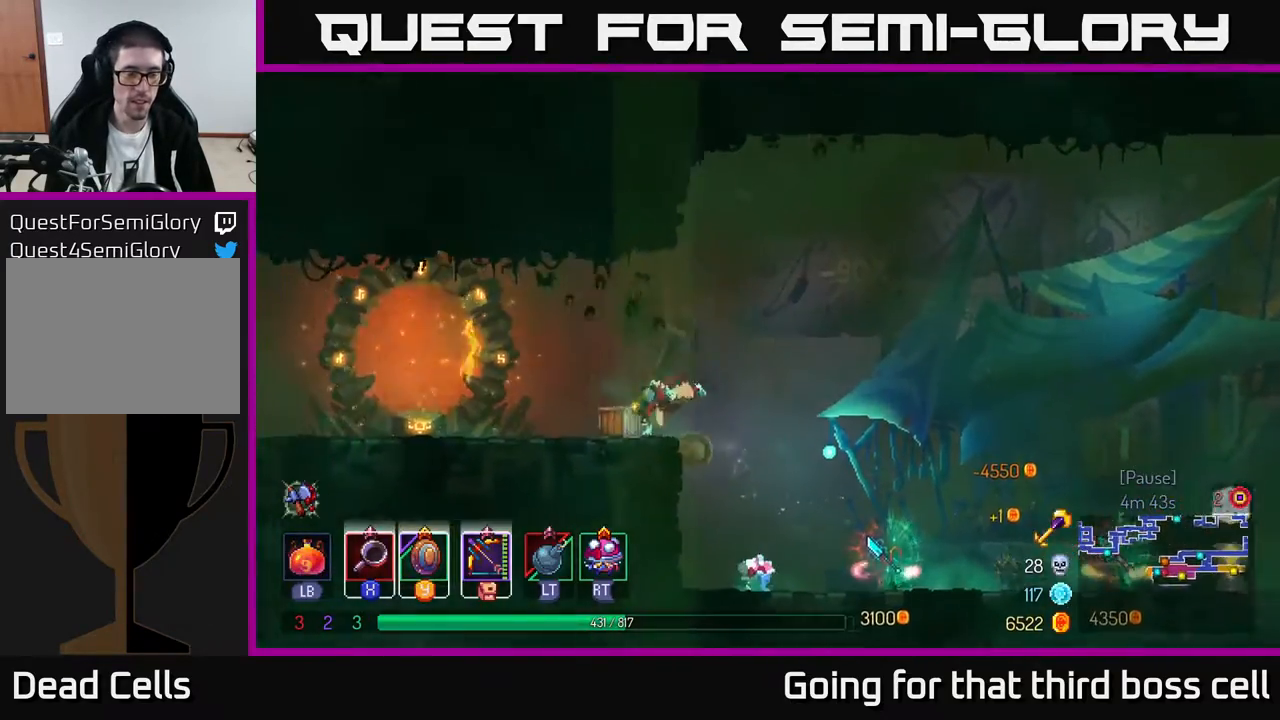
{"buttons": [], "left_stick": "left", "right_stick": "center", "events": [[67, "B", "up"]]}
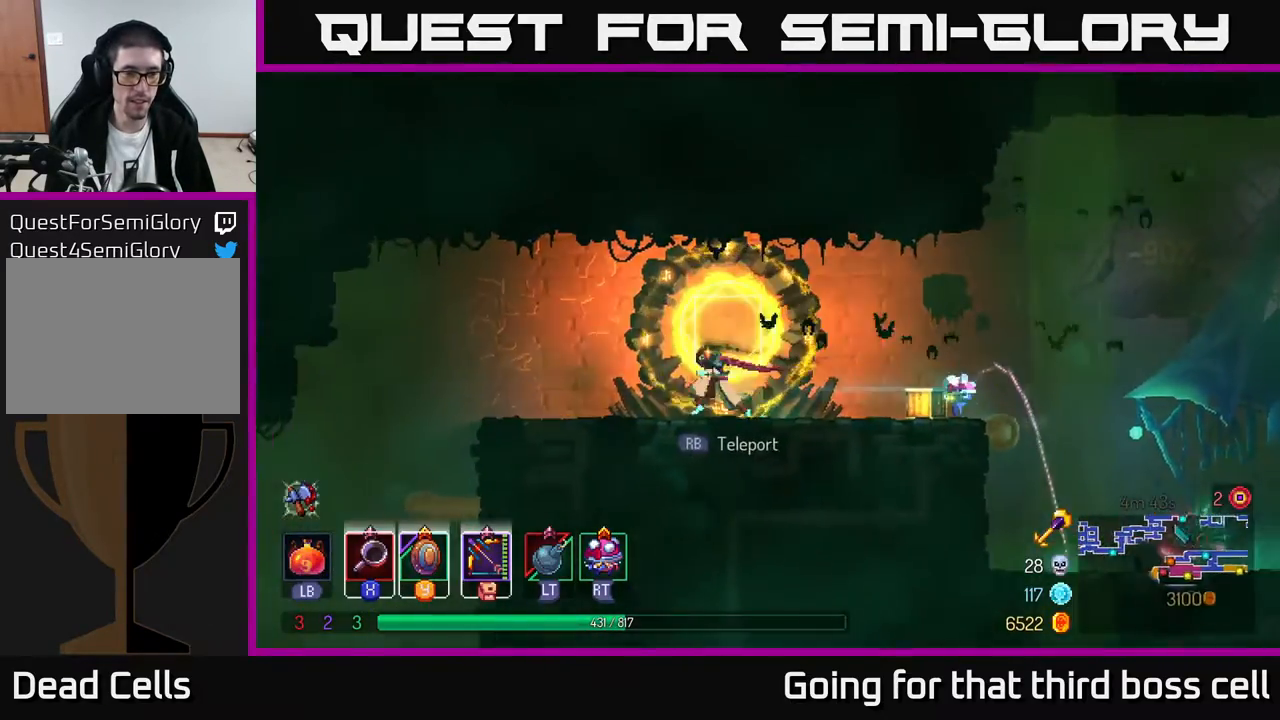
{"buttons": [], "left_stick": "left", "right_stick": "center", "events": [[333, "A", "down"], [417, "A", "up"]]}
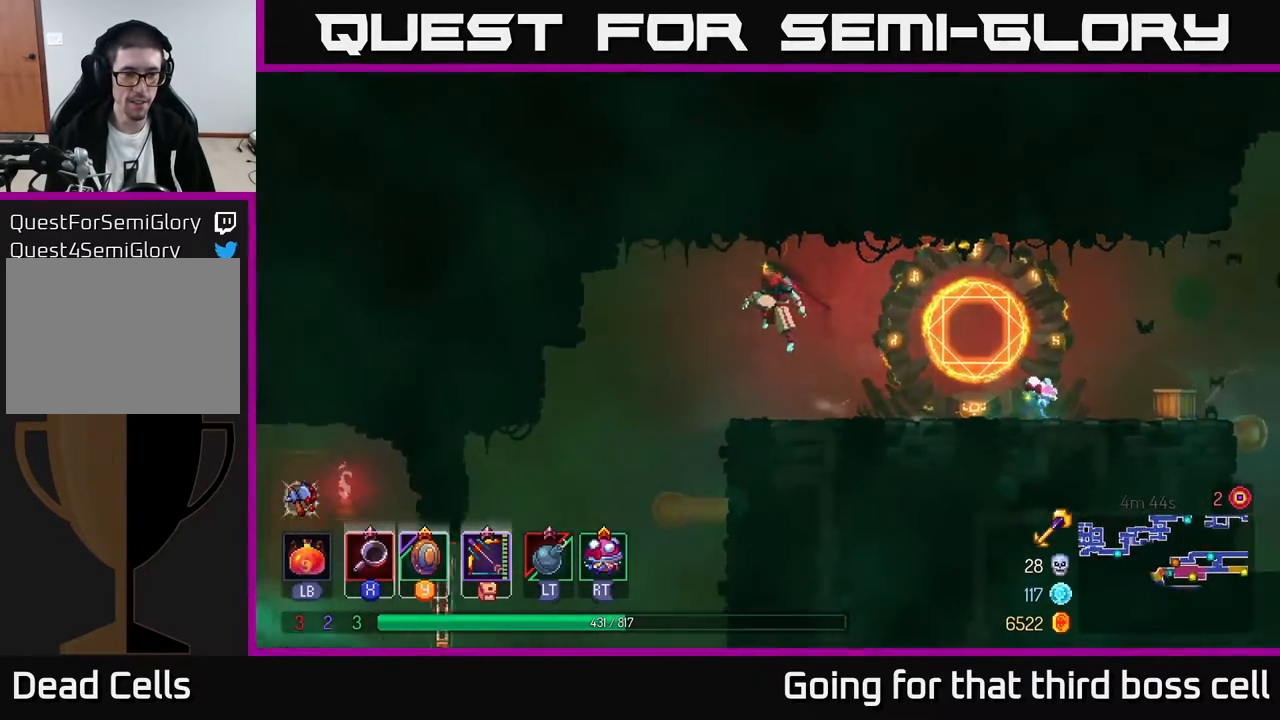
{"buttons": [], "left_stick": "left", "right_stick": "center", "events": []}
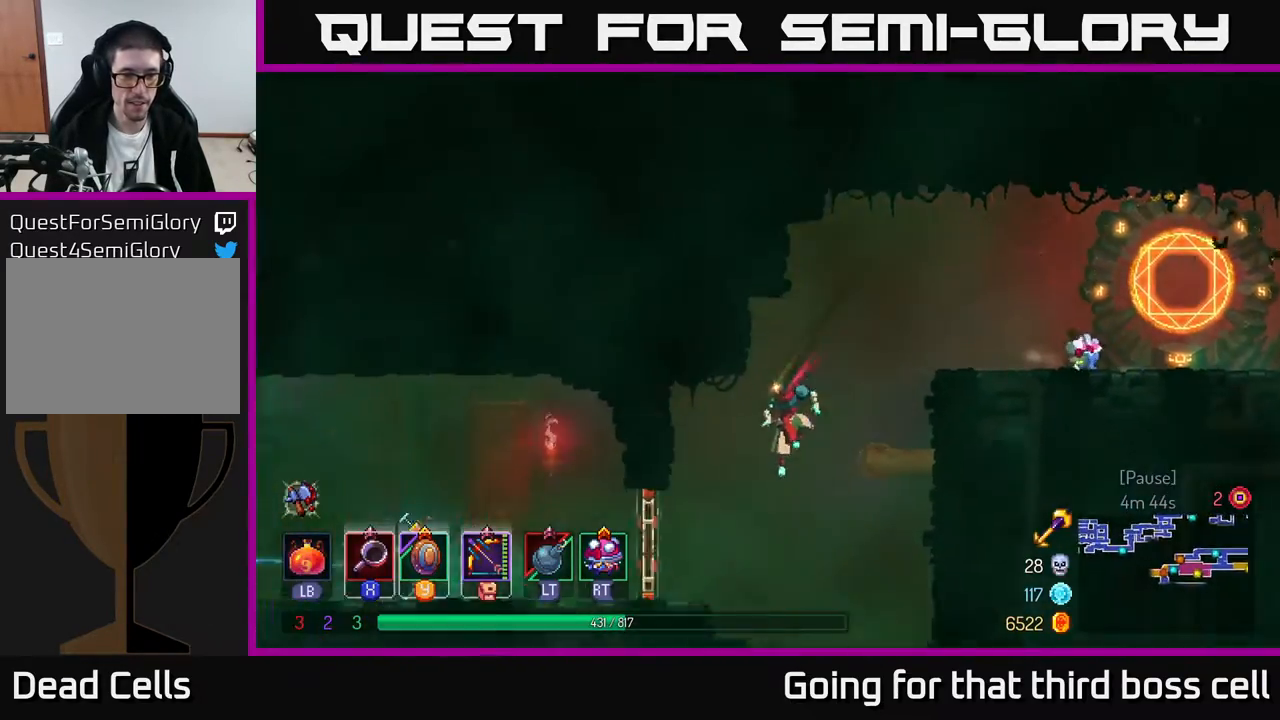
{"buttons": [], "left_stick": "left", "right_stick": "center", "events": [[133, "B", "down"], [283, "B", "up"], [300, "R1", "down"], [400, "R1", "up"]]}
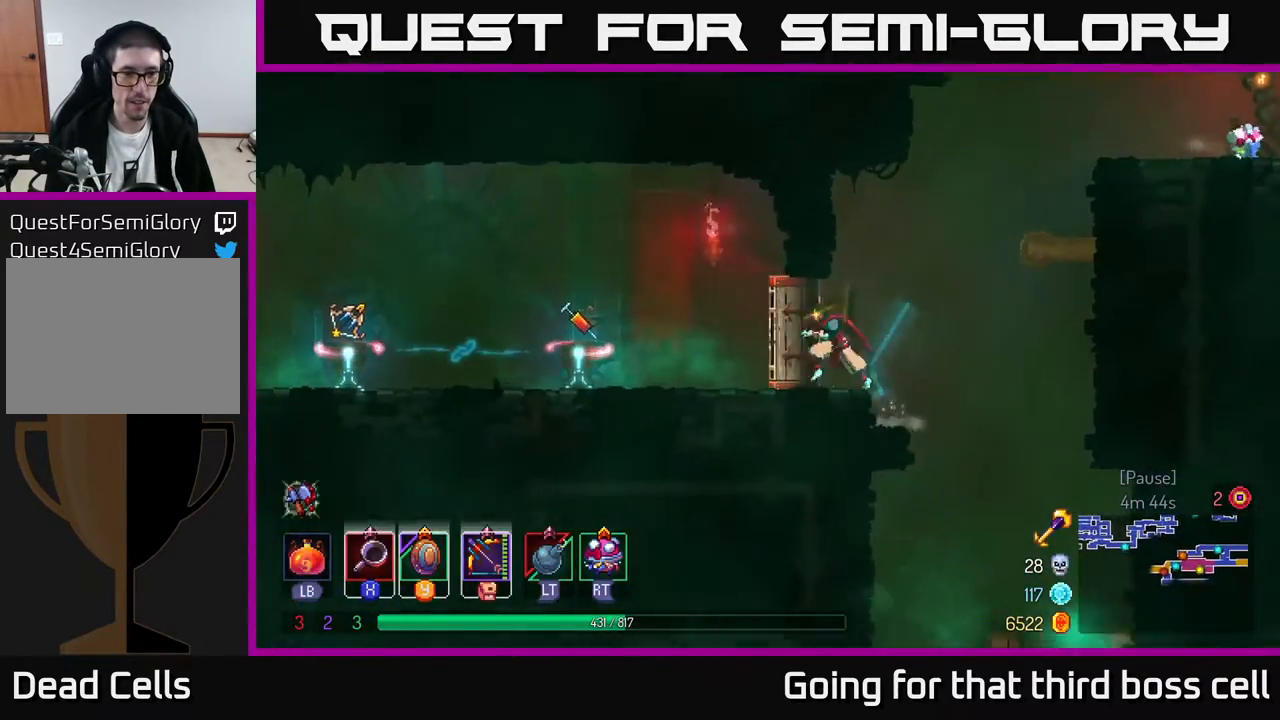
{"buttons": [], "left_stick": "left", "right_stick": "center", "events": []}
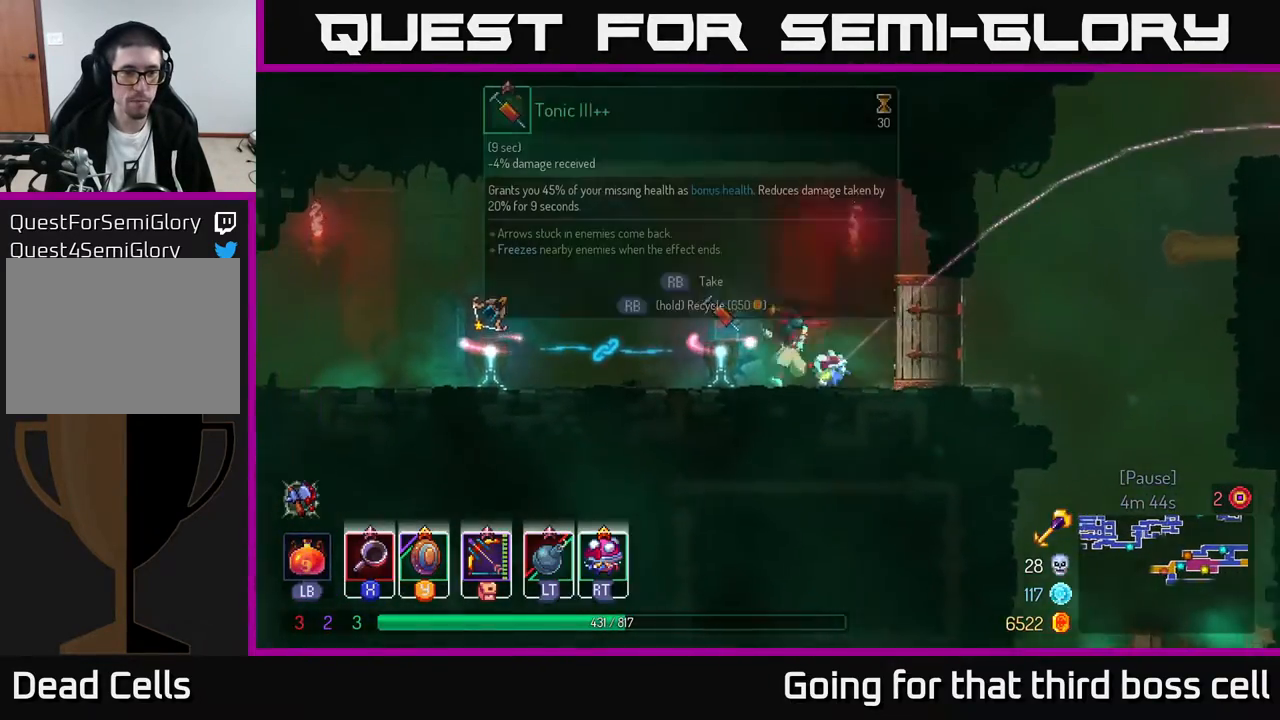
{"buttons": [], "left_stick": "left", "right_stick": "center", "events": [[33, "B", "down"], [150, "B", "up"]]}
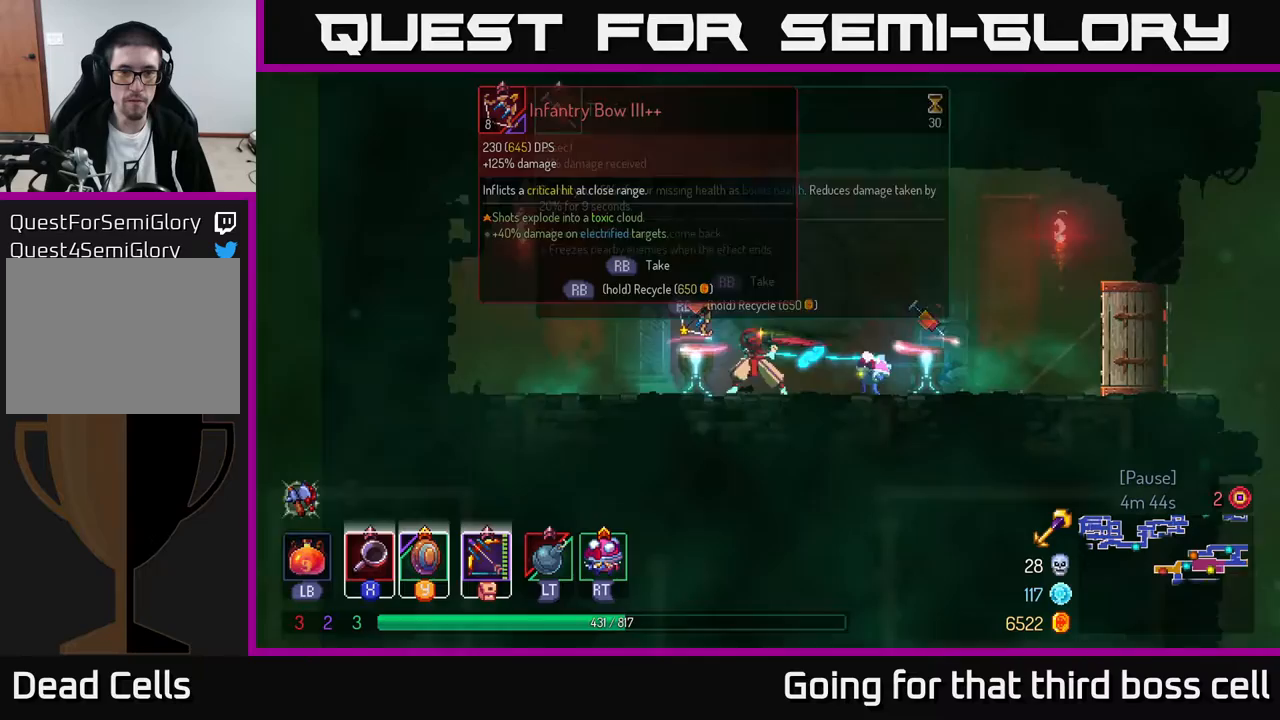
{"buttons": [], "left_stick": "right", "right_stick": "center", "events": [[33, "left_stick", "center"], [283, "left_stick", "right"]]}
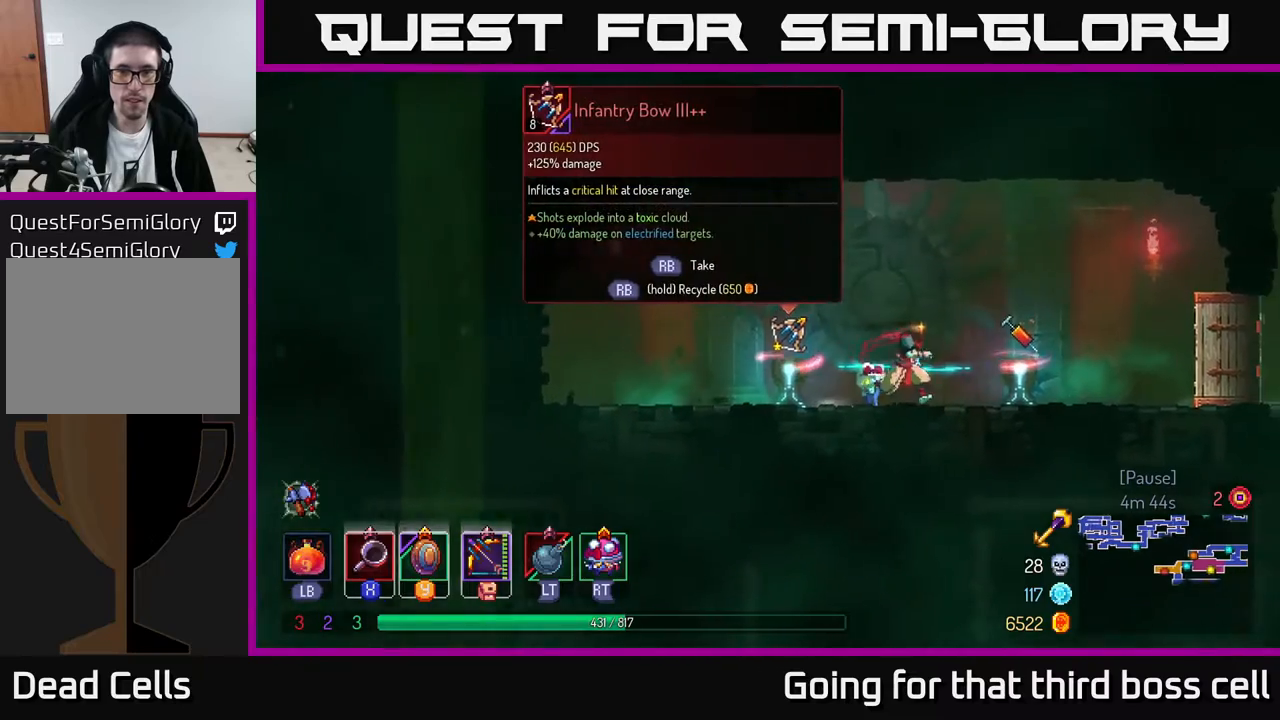
{"buttons": [], "left_stick": "center", "right_stick": "center", "events": [[283, "left_stick", "left"], [367, "left_stick", "center"]]}
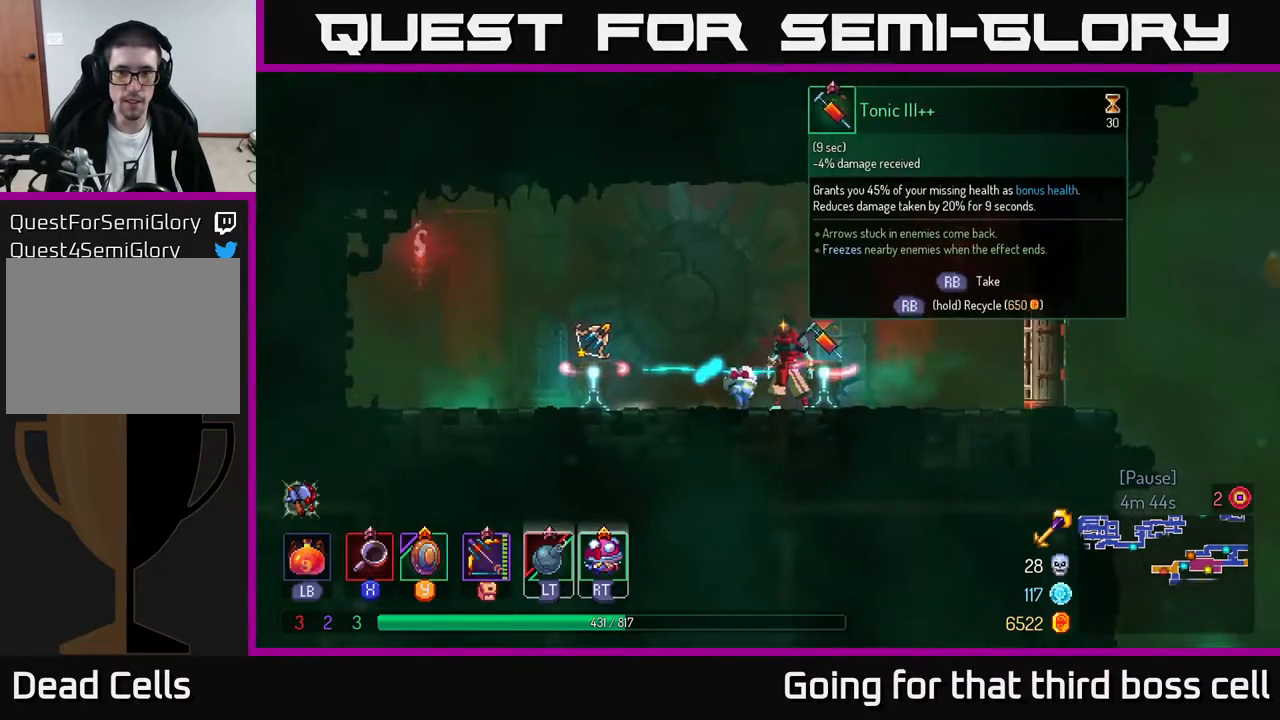
{"buttons": [], "left_stick": "center", "right_stick": "center", "events": []}
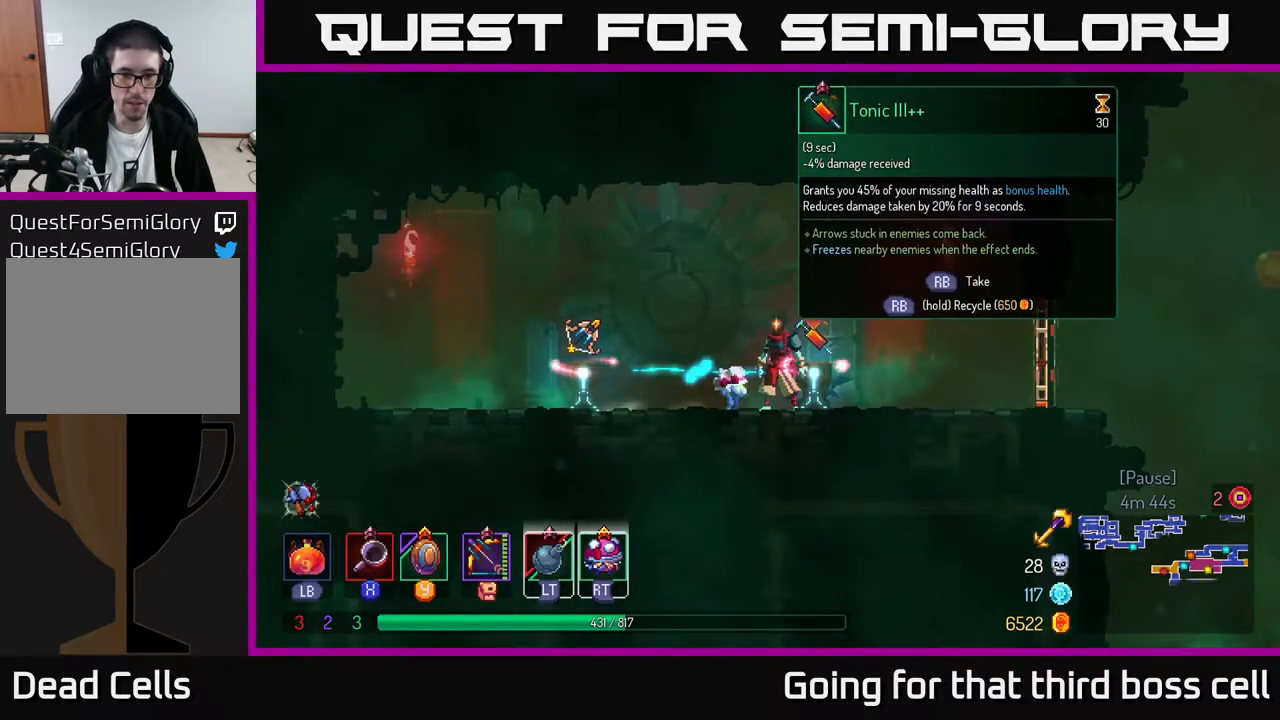
{"buttons": ["R1"], "left_stick": "center", "right_stick": "center", "events": [[300, "R1", "down"]]}
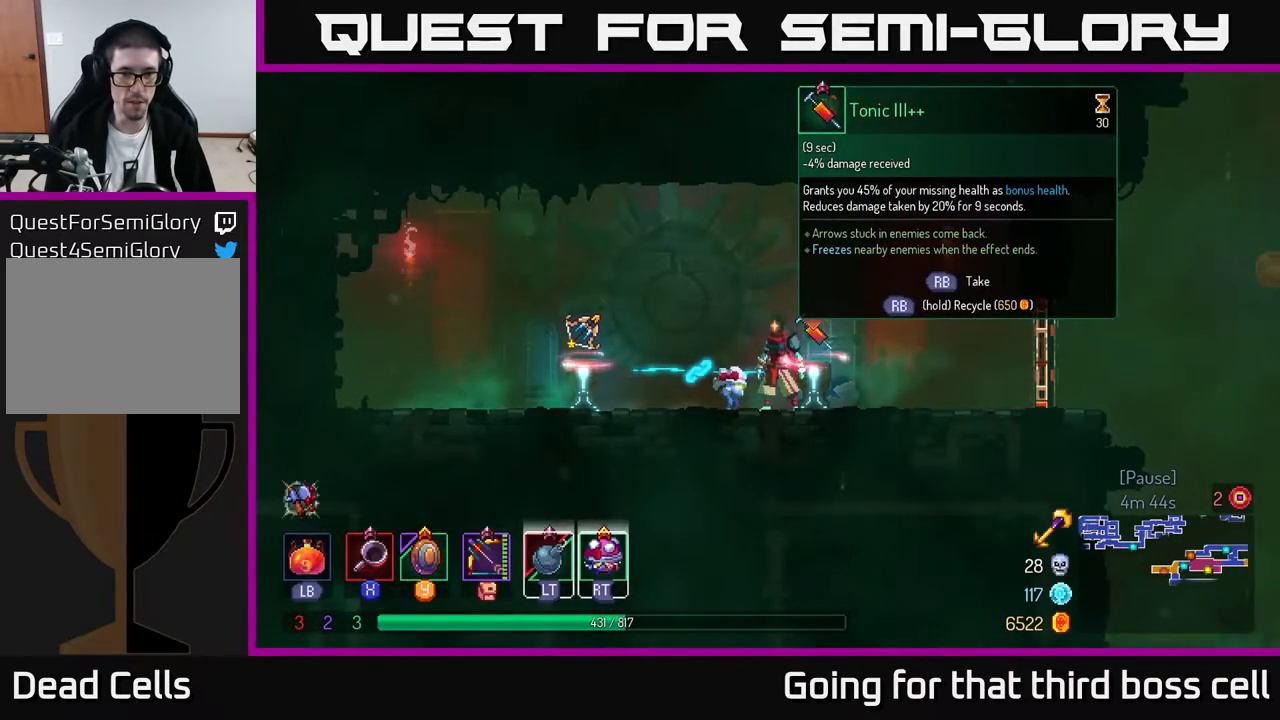
{"buttons": ["R1"], "left_stick": "center", "right_stick": "center", "events": []}
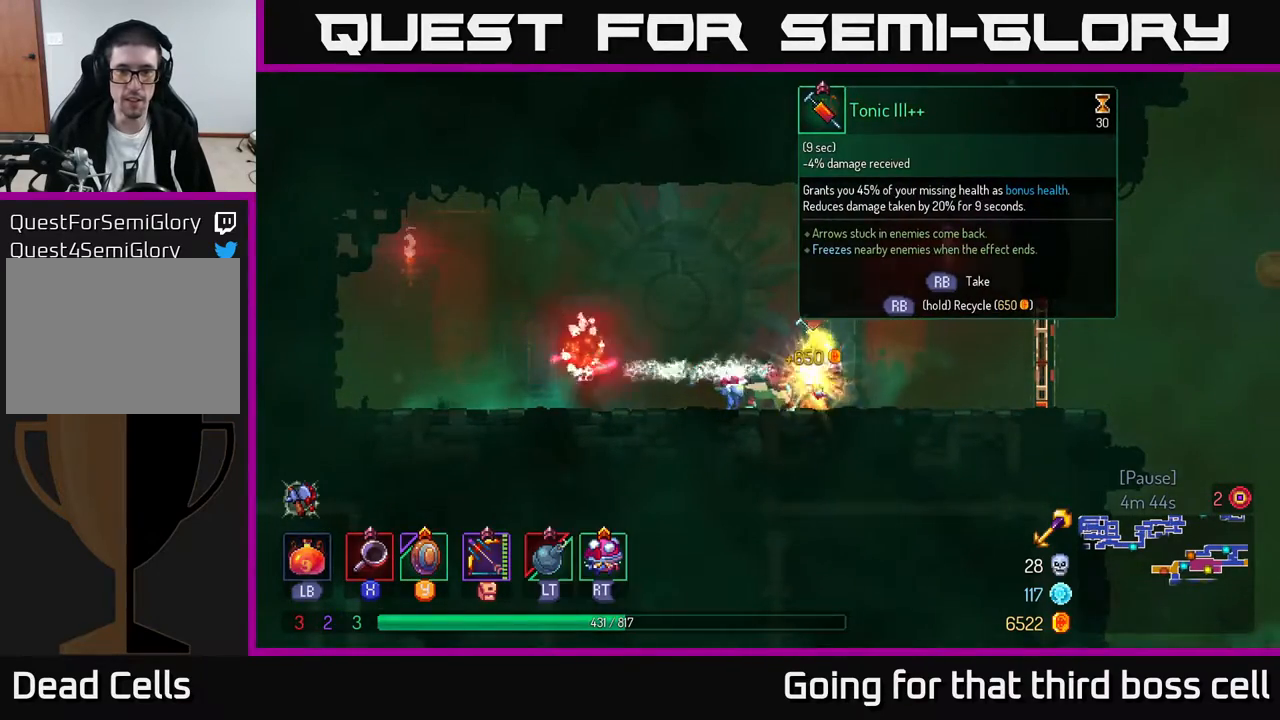
{"buttons": [], "left_stick": "right", "right_stick": "center", "events": [[33, "left_stick", "right"], [50, "R1", "up"], [167, "B", "down"], [283, "B", "up"]]}
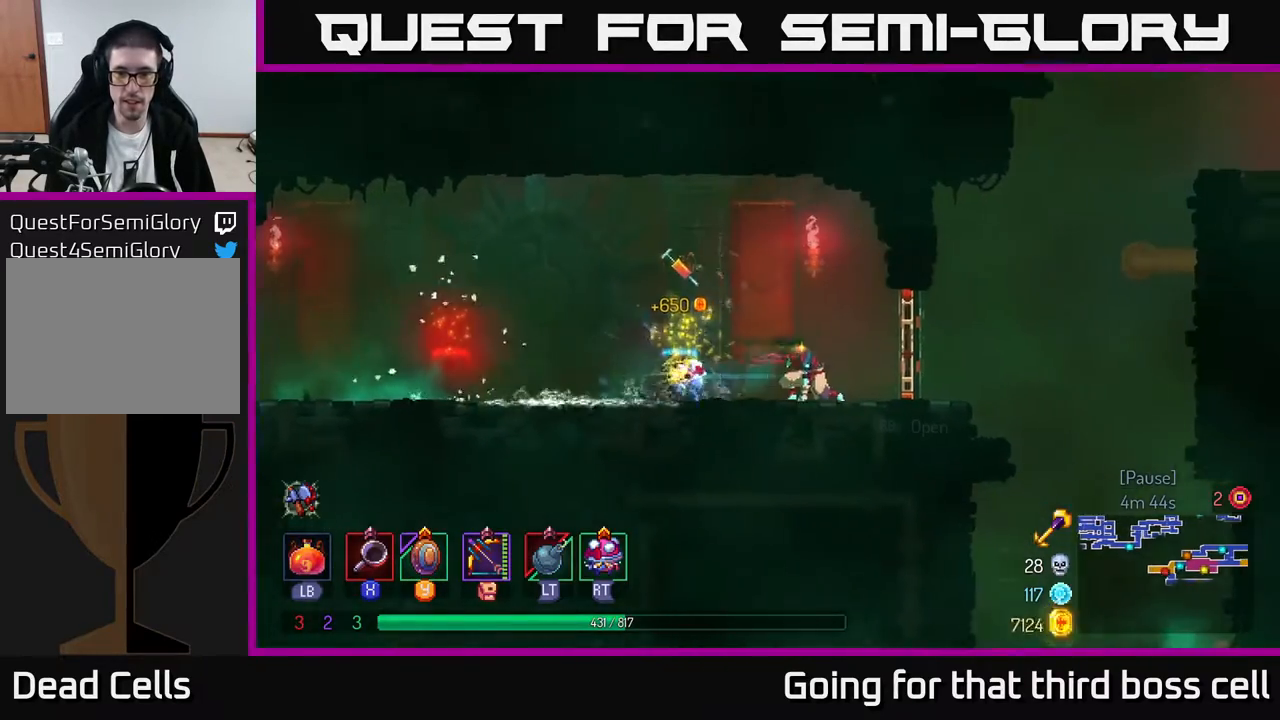
{"buttons": [], "left_stick": "right", "right_stick": "center", "events": [[150, "R1", "down"], [250, "R1", "up"]]}
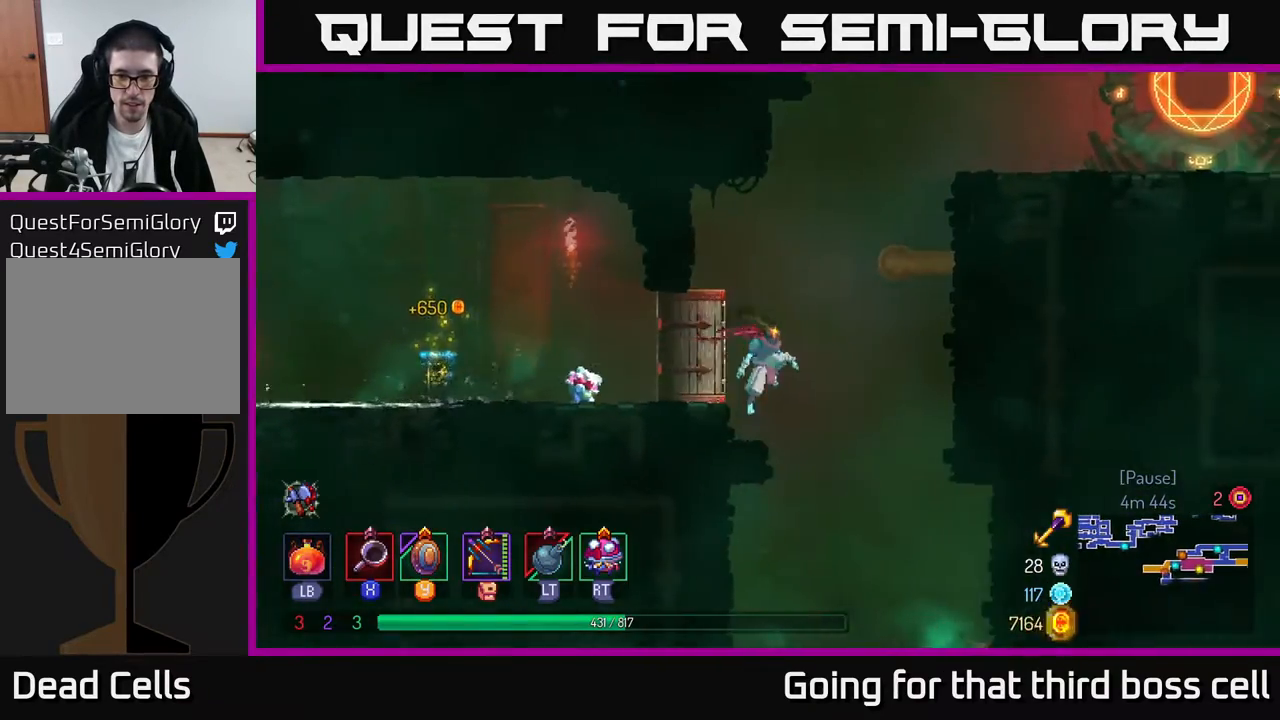
{"buttons": [], "left_stick": "center", "right_stick": "center", "events": [[150, "left_stick", "down"], [183, "A", "down"], [300, "A", "up"], [433, "left_stick", "center"]]}
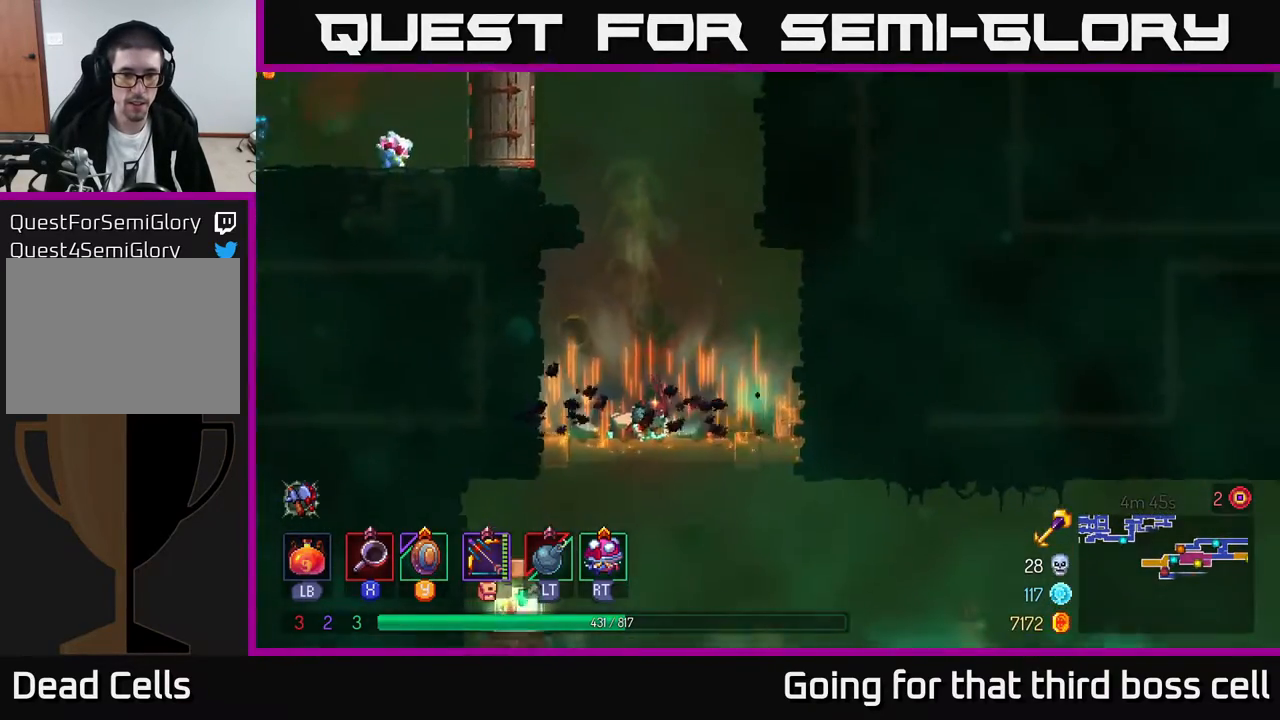
{"buttons": ["B"], "left_stick": "left", "right_stick": "center", "events": [[117, "left_stick", "down"], [200, "A", "down"], [267, "A", "up"], [367, "A", "down"], [450, "A", "up"], [467, "B", "down"], [467, "left_stick", "left"]]}
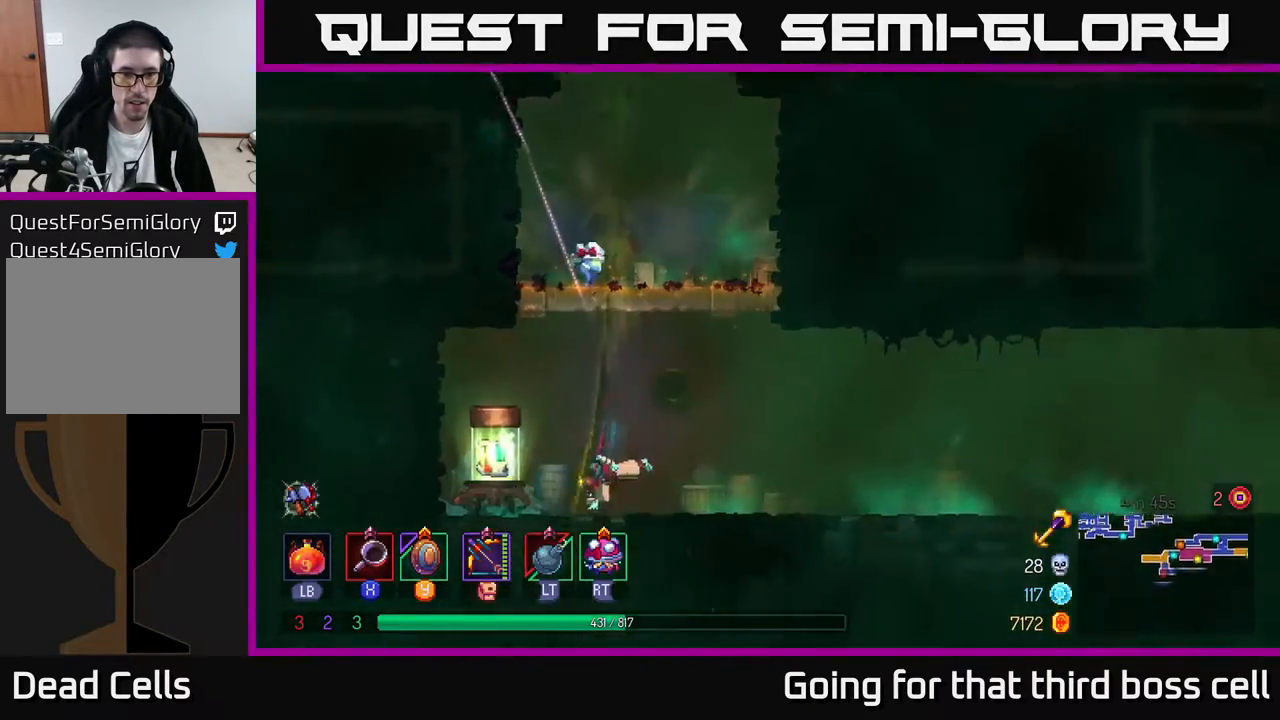
{"buttons": [], "left_stick": "center", "right_stick": "center", "events": [[50, "B", "up"], [150, "R1", "down"], [250, "left_stick", "center"], [267, "R1", "up"]]}
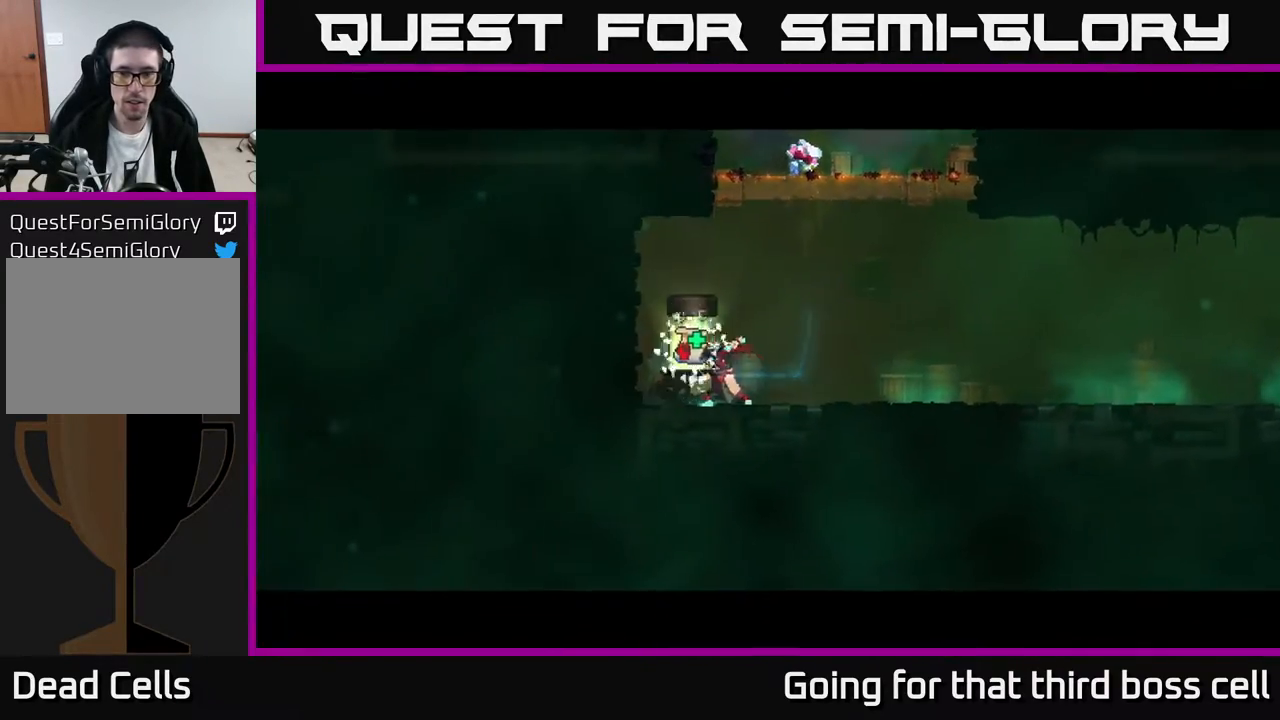
{"buttons": [], "left_stick": "center", "right_stick": "center", "events": []}
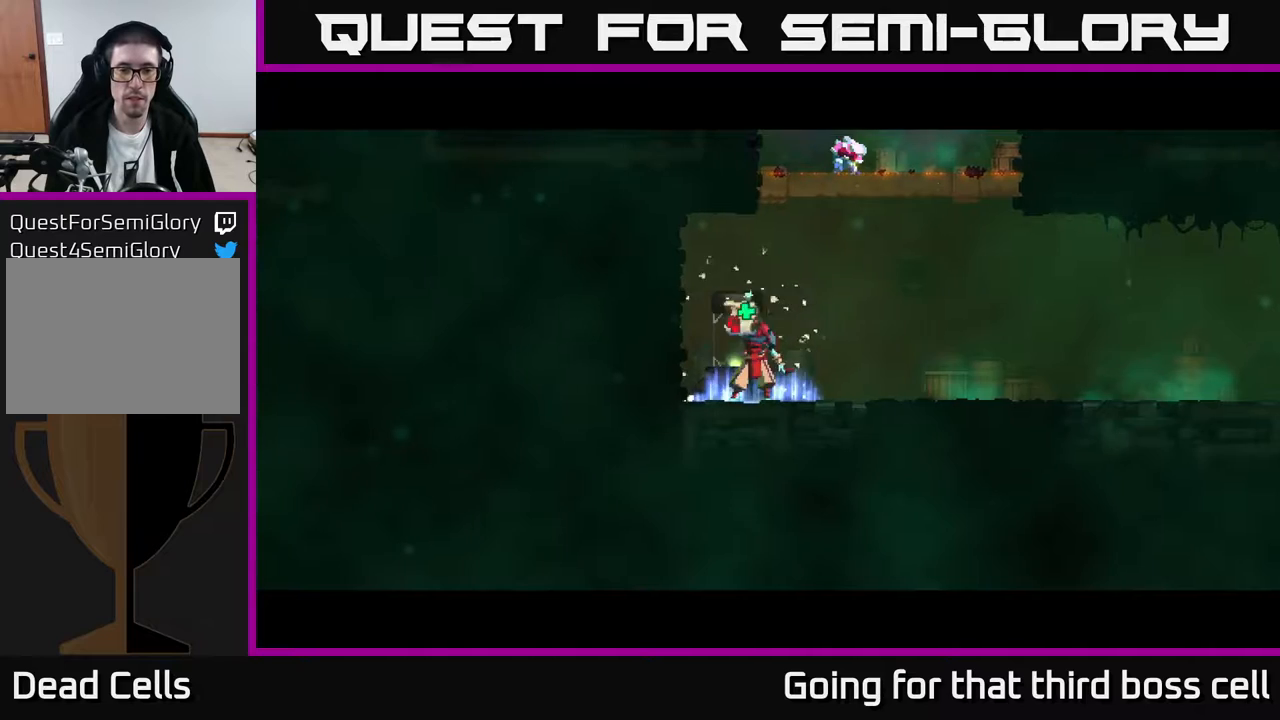
{"buttons": [], "left_stick": "center", "right_stick": "center", "events": []}
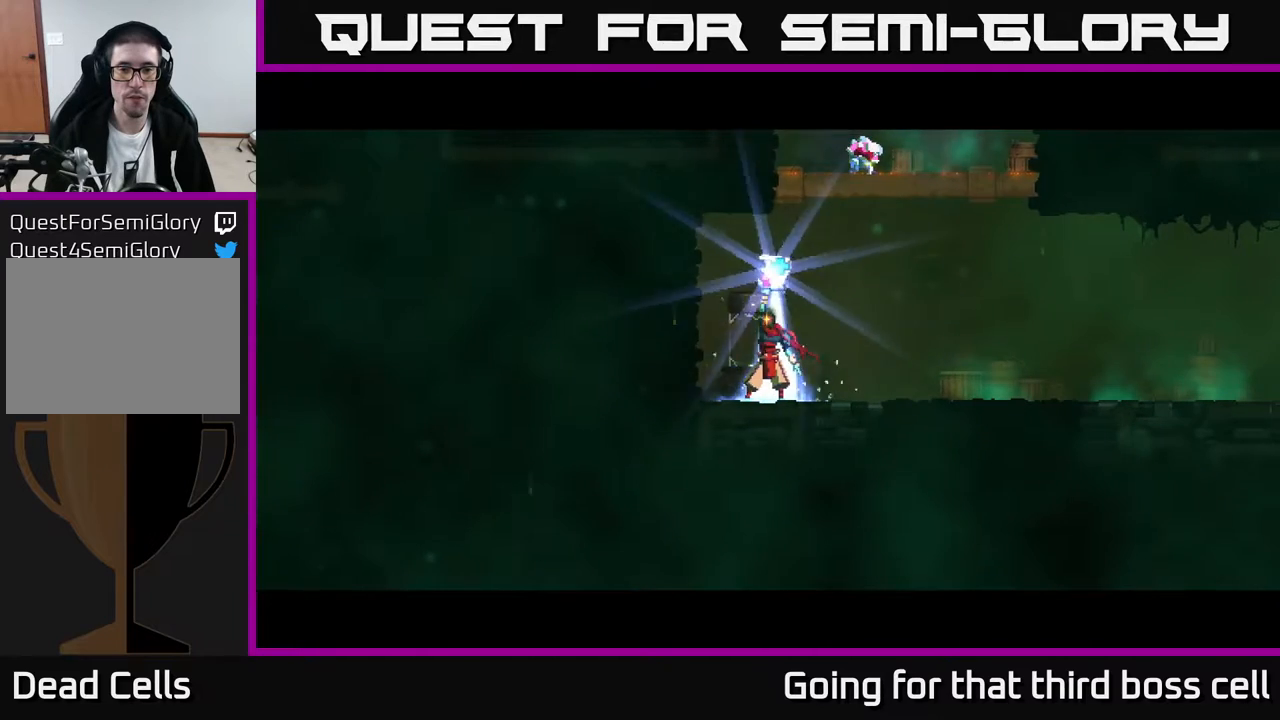
{"buttons": [], "left_stick": "center", "right_stick": "center", "events": []}
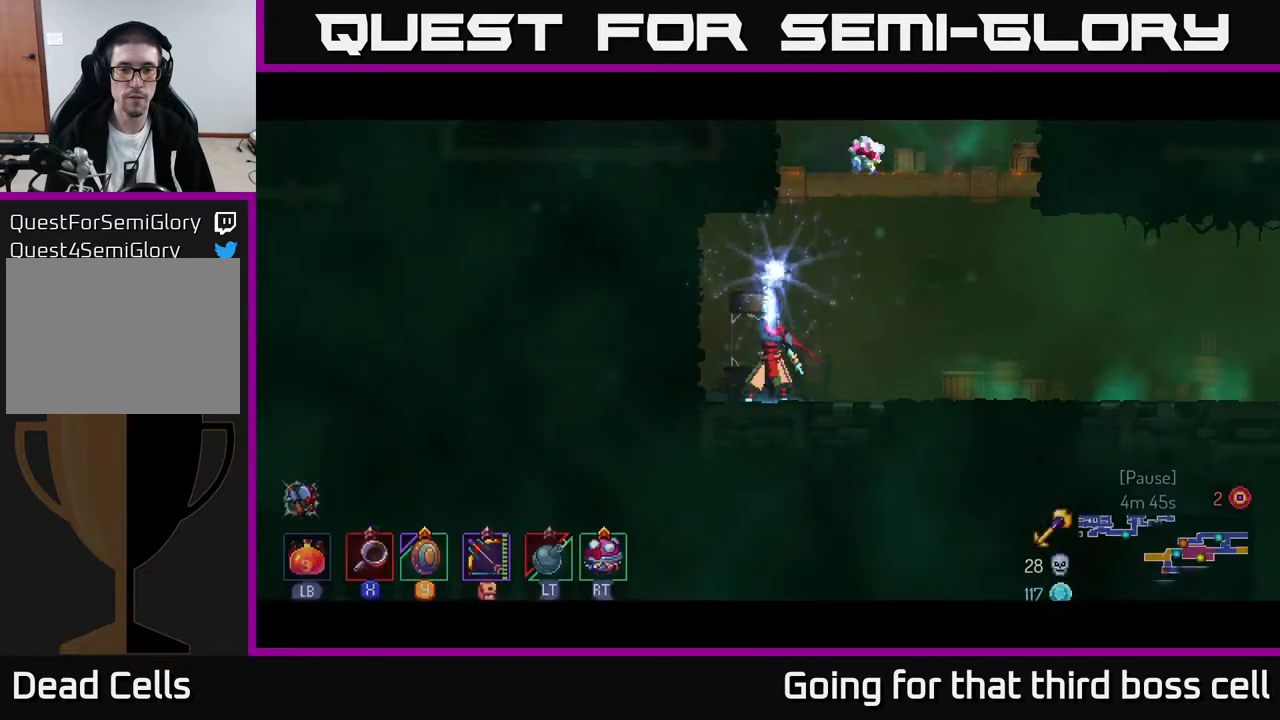
{"buttons": [], "left_stick": "center", "right_stick": "center", "events": []}